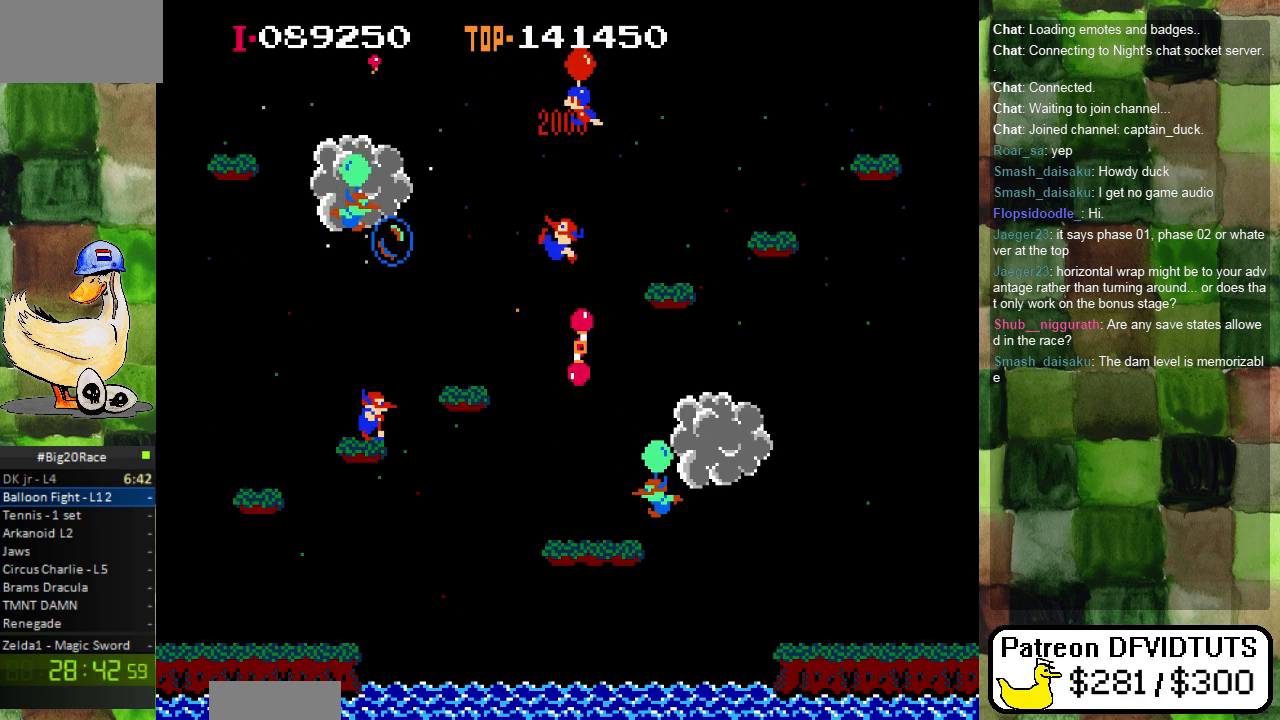
Gameplay with a controller (Nintendo layout); each line is a JSON object with the inputs held at the frame after it. "events" lists button and stick changes between this image and that frame as [ms after this image, input, new state], when the widget could be followed in between. Not read: L3 R3.
{"buttons": ["DPAD_LEFT"], "events": [[67, "A", "down"], [150, "A", "up"], [217, "A", "down"], [300, "A", "up"]]}
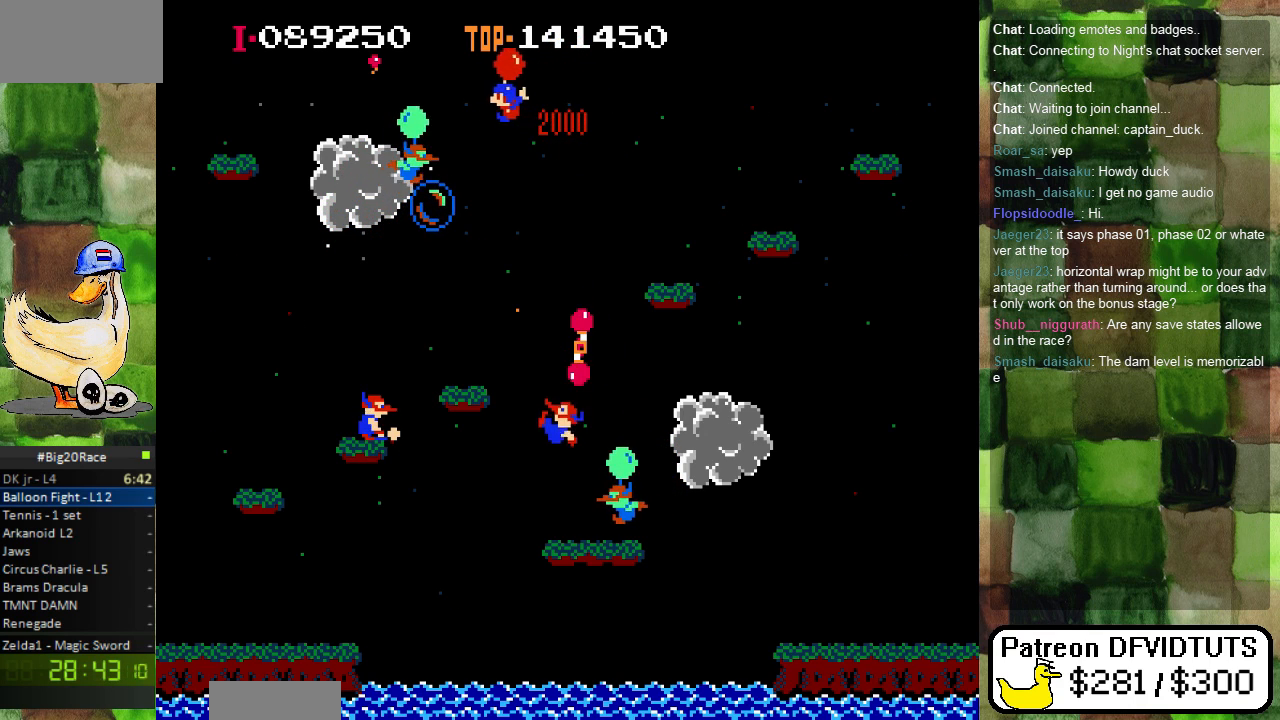
{"buttons": ["DPAD_LEFT"], "events": [[67, "A", "down"], [117, "A", "up"], [267, "A", "down"], [317, "A", "up"]]}
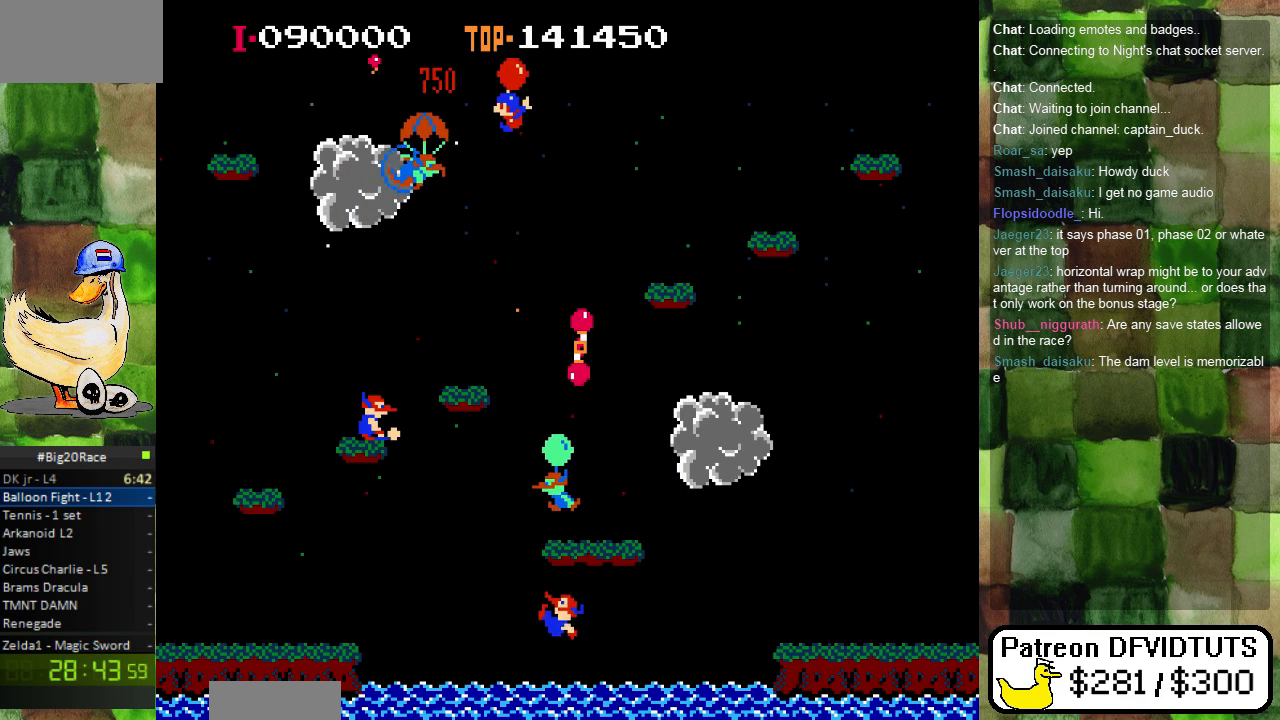
{"buttons": ["DPAD_LEFT"], "events": [[167, "A", "down"], [250, "A", "up"], [333, "A", "down"], [417, "A", "up"]]}
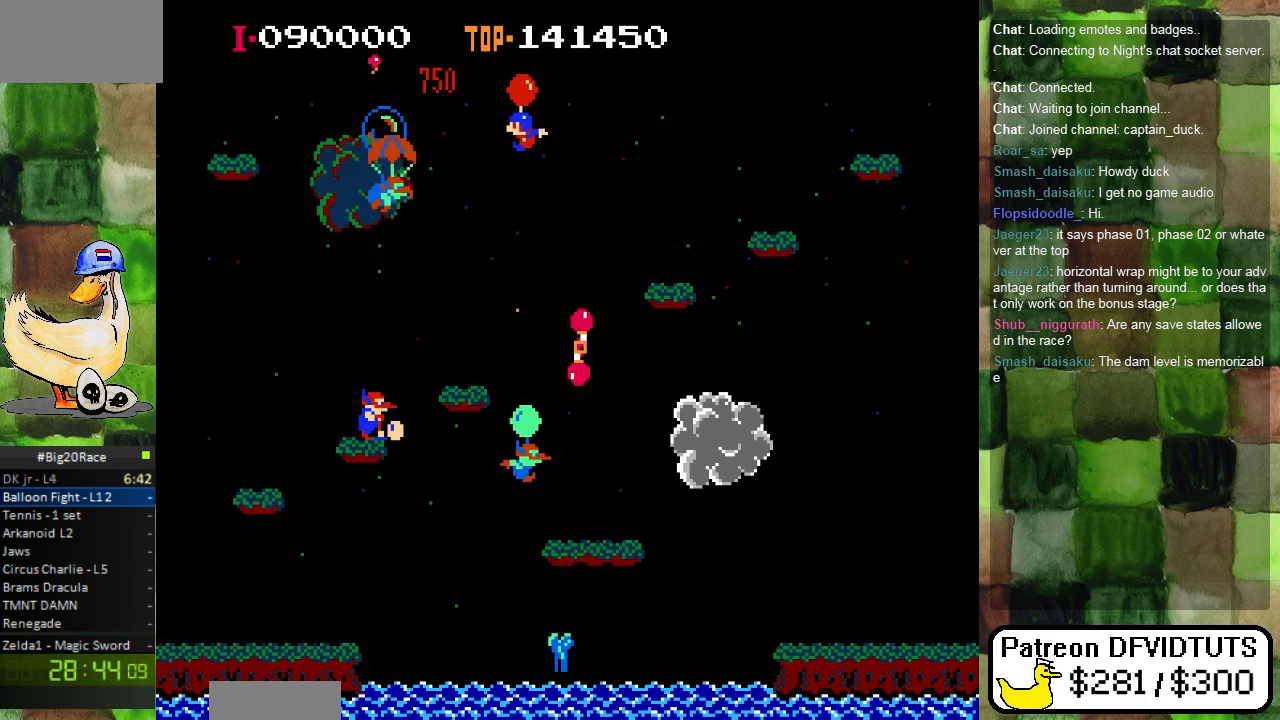
{"buttons": ["DPAD_LEFT"], "events": [[17, "A", "down"], [83, "A", "up"], [200, "A", "down"], [267, "A", "up"]]}
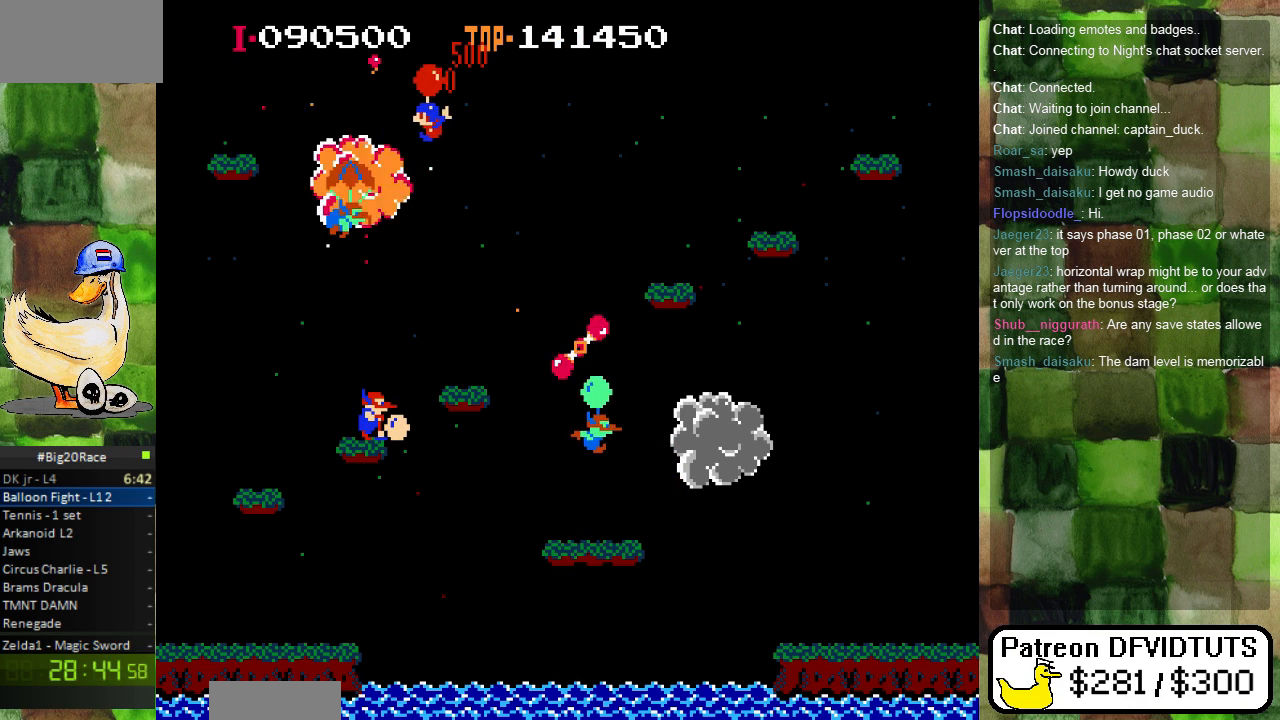
{"buttons": ["DPAD_RIGHT"], "events": [[267, "DPAD_LEFT", "up"], [467, "DPAD_RIGHT", "down"]]}
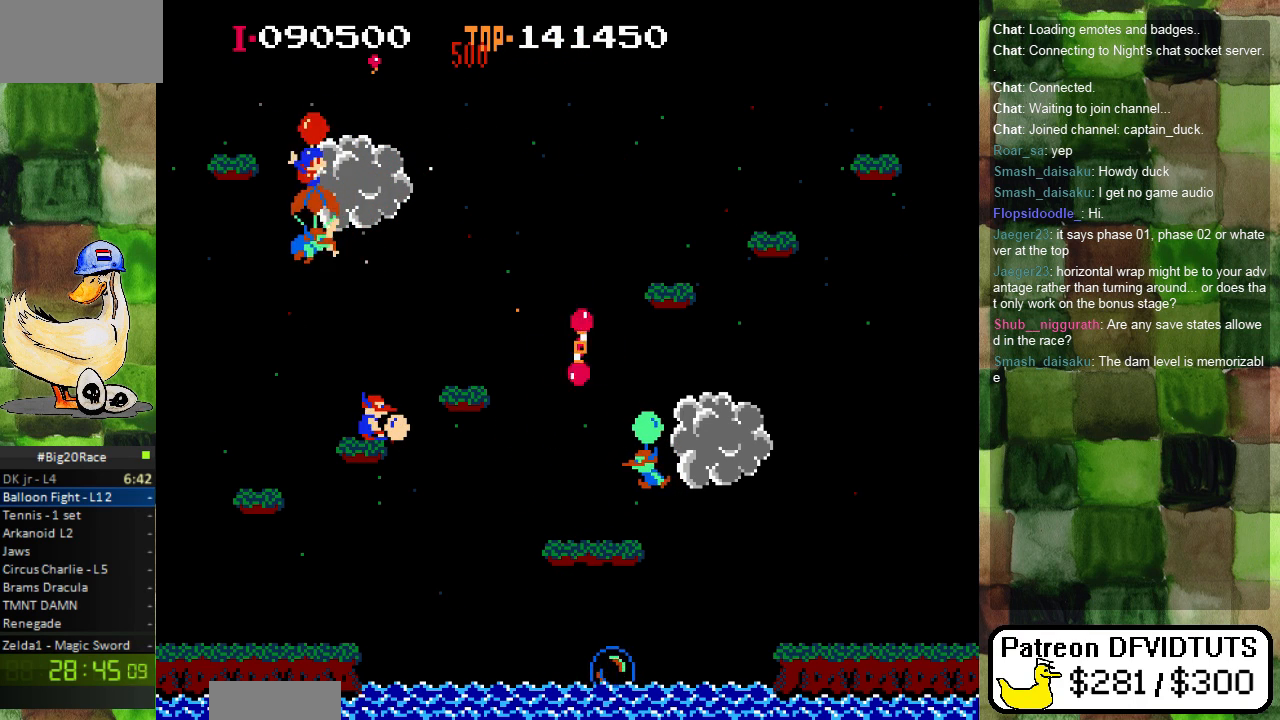
{"buttons": [], "events": [[133, "DPAD_RIGHT", "up"], [150, "A", "down"], [217, "A", "up"], [383, "DPAD_LEFT", "down"], [483, "DPAD_LEFT", "up"]]}
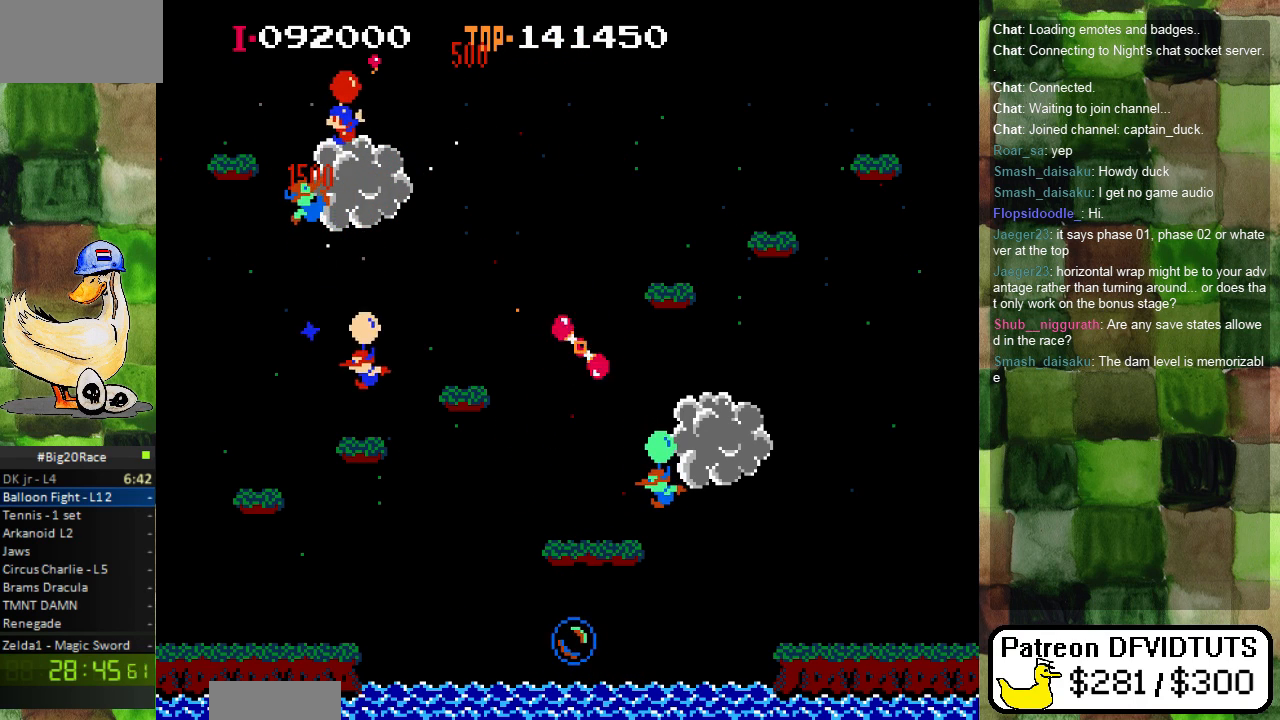
{"buttons": ["DPAD_LEFT"], "events": [[83, "DPAD_LEFT", "down"], [400, "A", "down"], [500, "A", "up"]]}
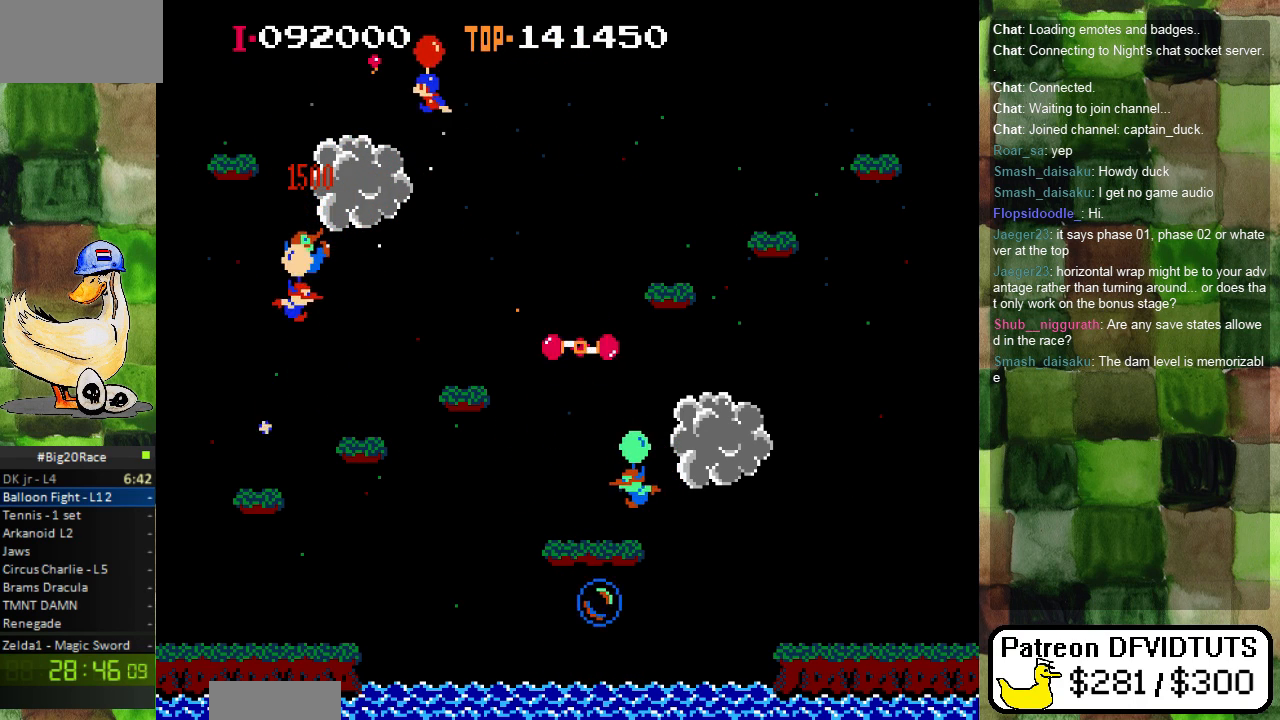
{"buttons": [], "events": [[100, "A", "down"], [167, "A", "up"], [450, "DPAD_LEFT", "up"]]}
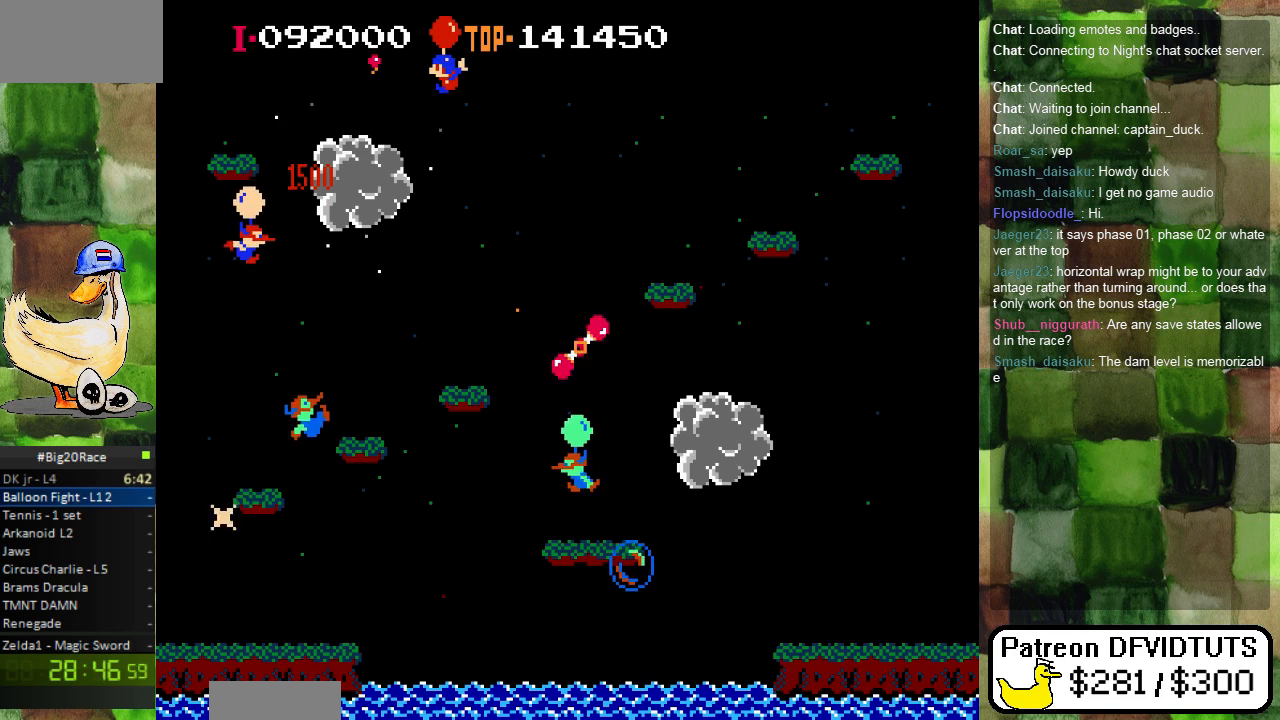
{"buttons": []}
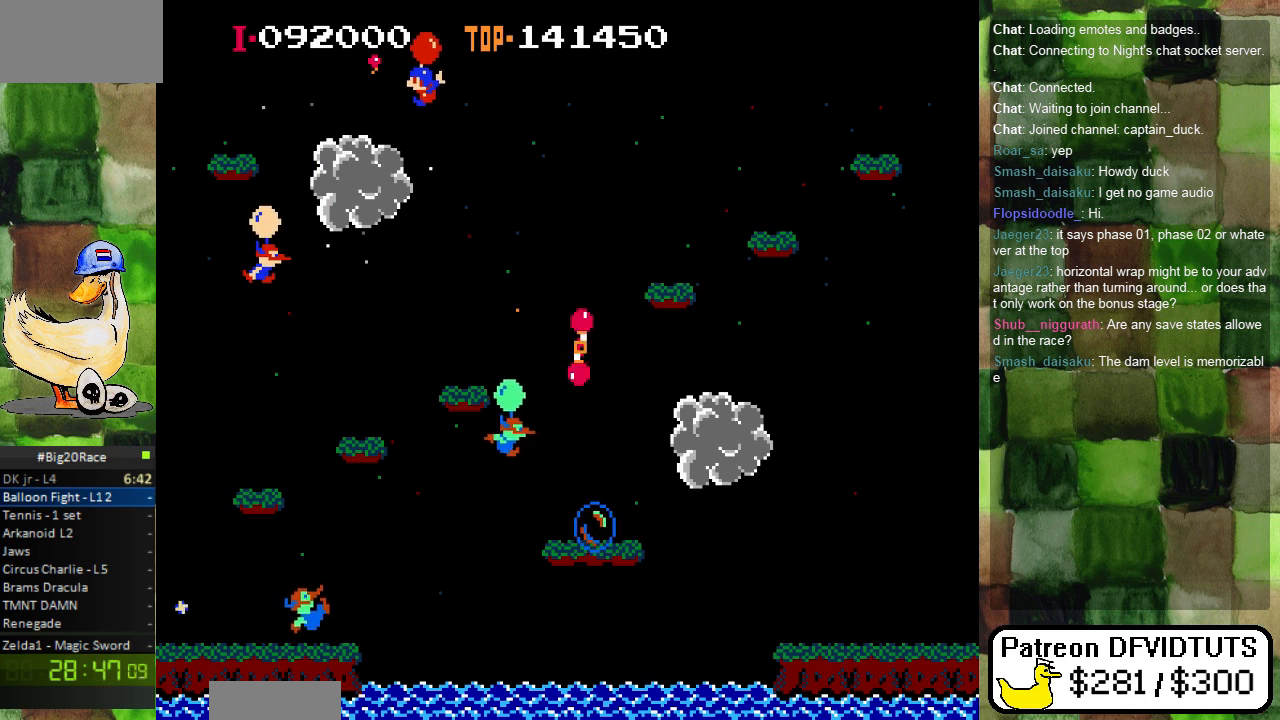
{"buttons": ["A"], "events": [[200, "DPAD_LEFT", "down"], [283, "A", "down"], [367, "A", "up"], [467, "A", "down"], [500, "DPAD_LEFT", "up"]]}
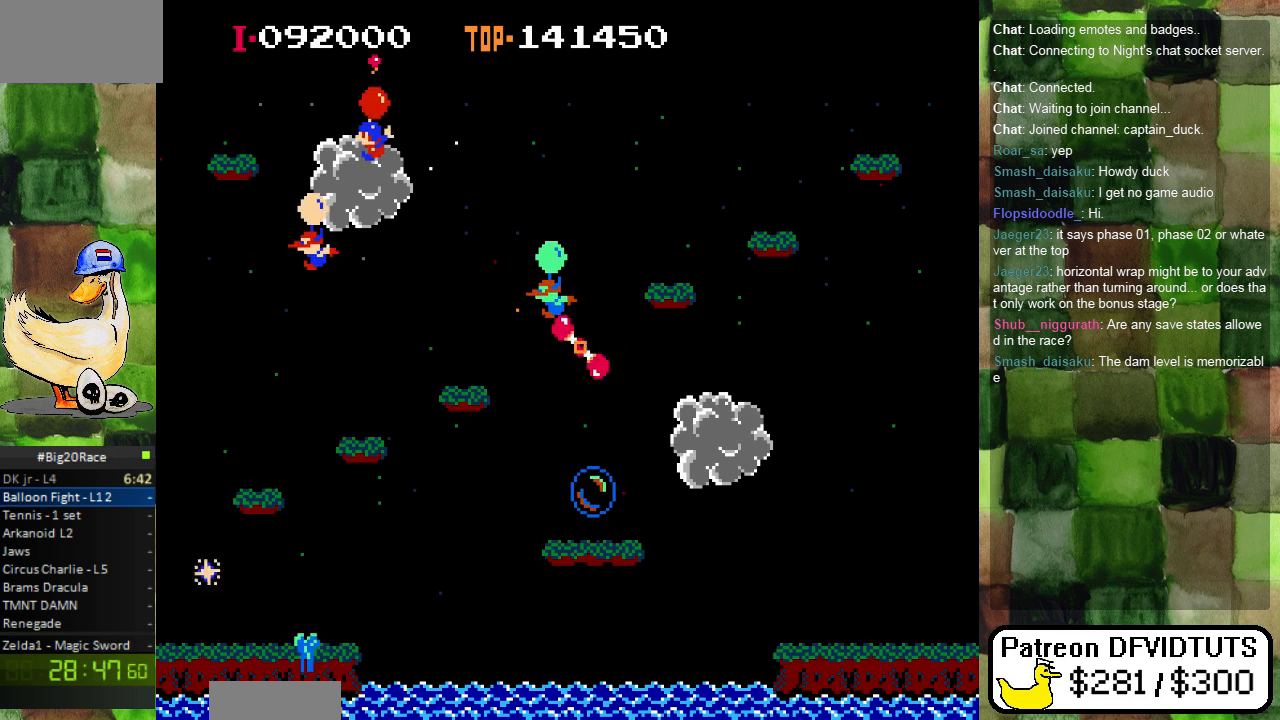
{"buttons": ["DPAD_RIGHT"], "events": [[17, "A", "up"], [217, "DPAD_RIGHT", "down"]]}
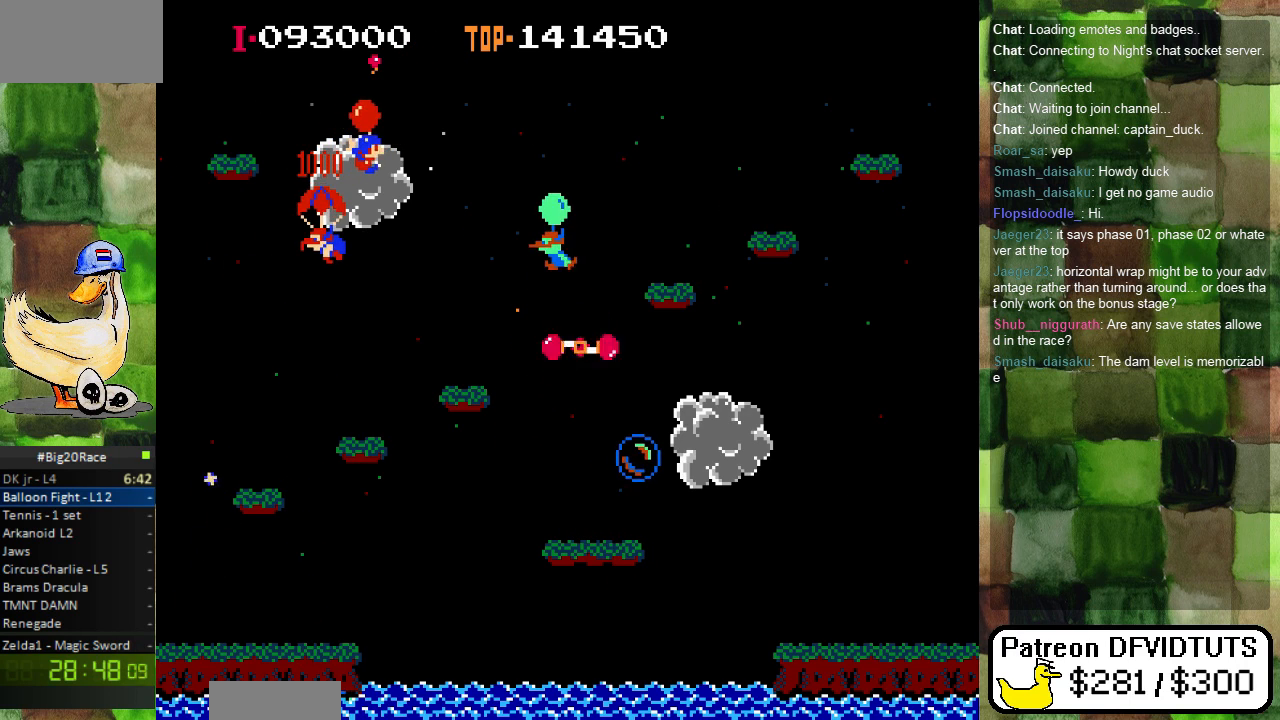
{"buttons": ["DPAD_RIGHT"], "events": [[167, "A", "down"], [250, "A", "up"]]}
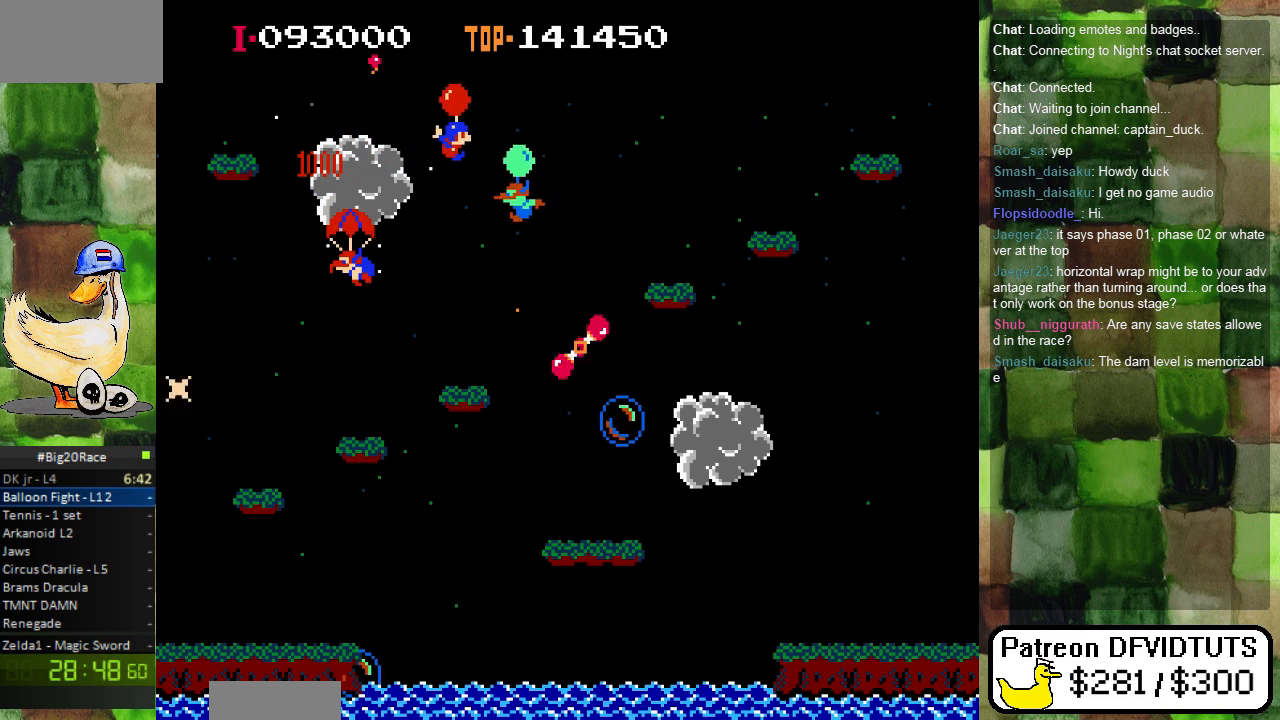
{"buttons": ["DPAD_RIGHT"], "events": []}
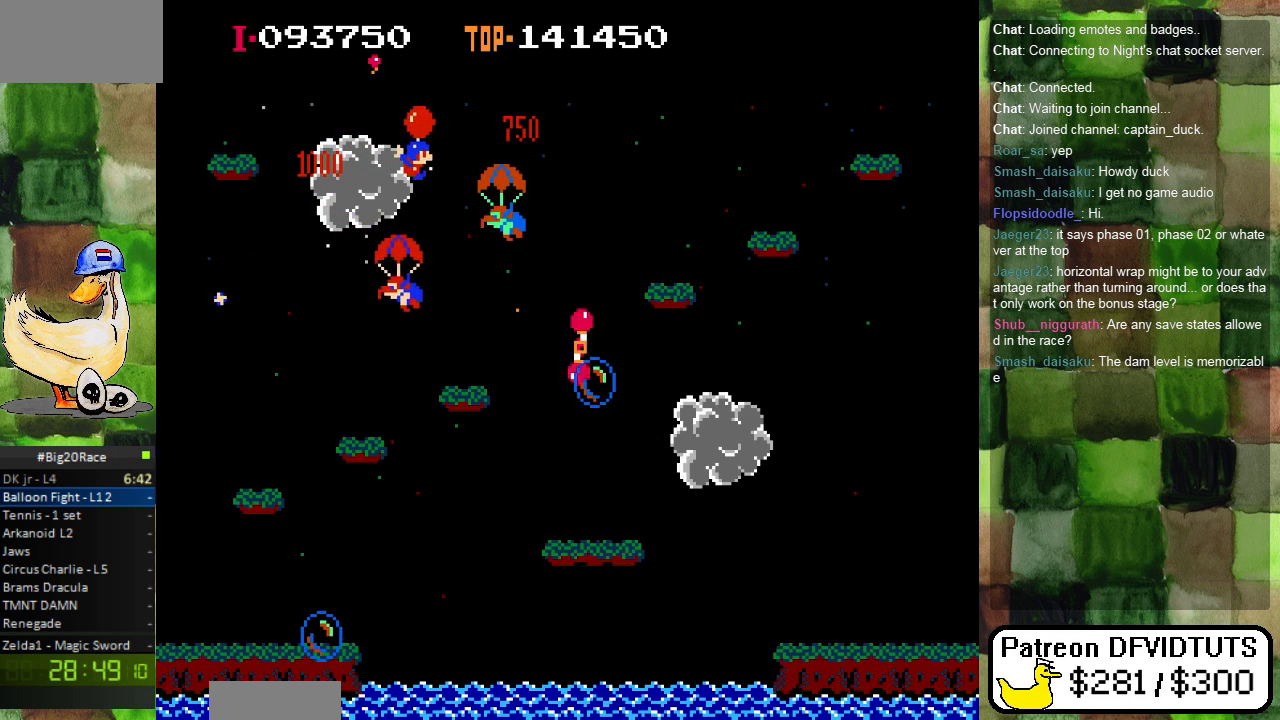
{"buttons": ["DPAD_RIGHT"], "events": [[183, "A", "down"], [300, "A", "up"], [350, "A", "down"], [450, "A", "up"]]}
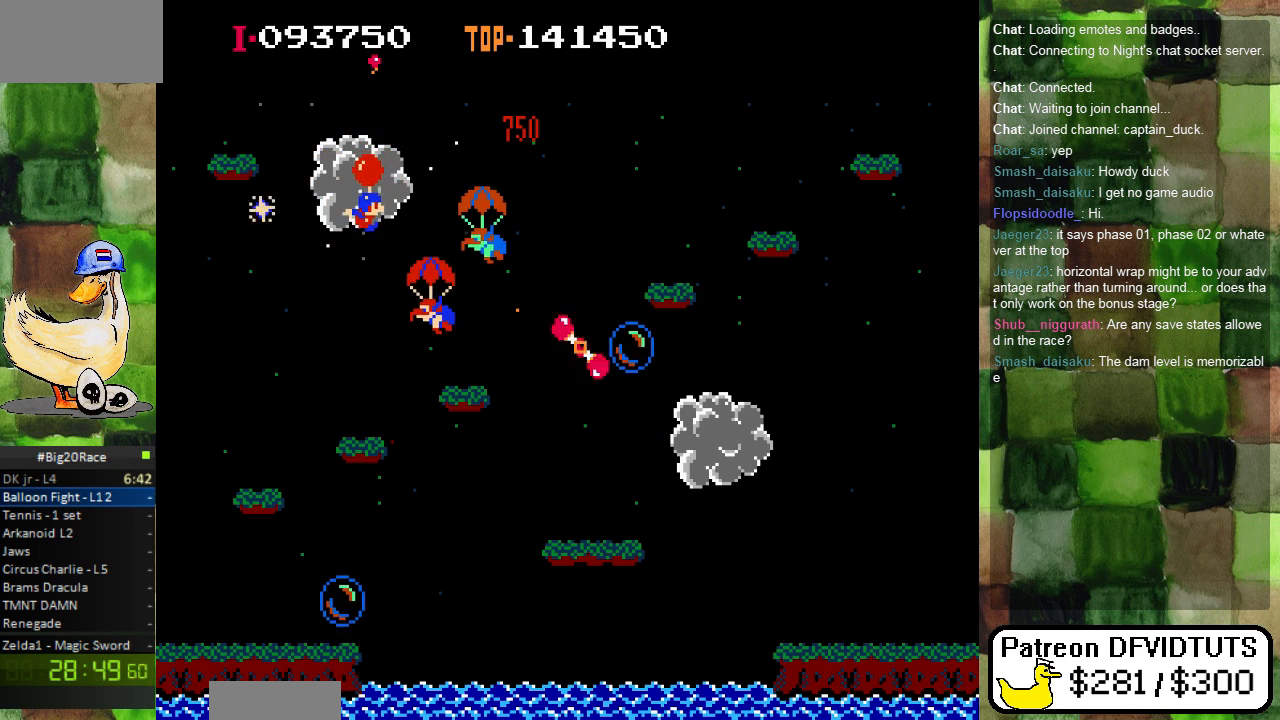
{"buttons": ["DPAD_RIGHT"], "events": [[17, "A", "down"], [117, "A", "up"], [183, "A", "down"], [267, "A", "up"], [317, "A", "down"], [467, "A", "up"]]}
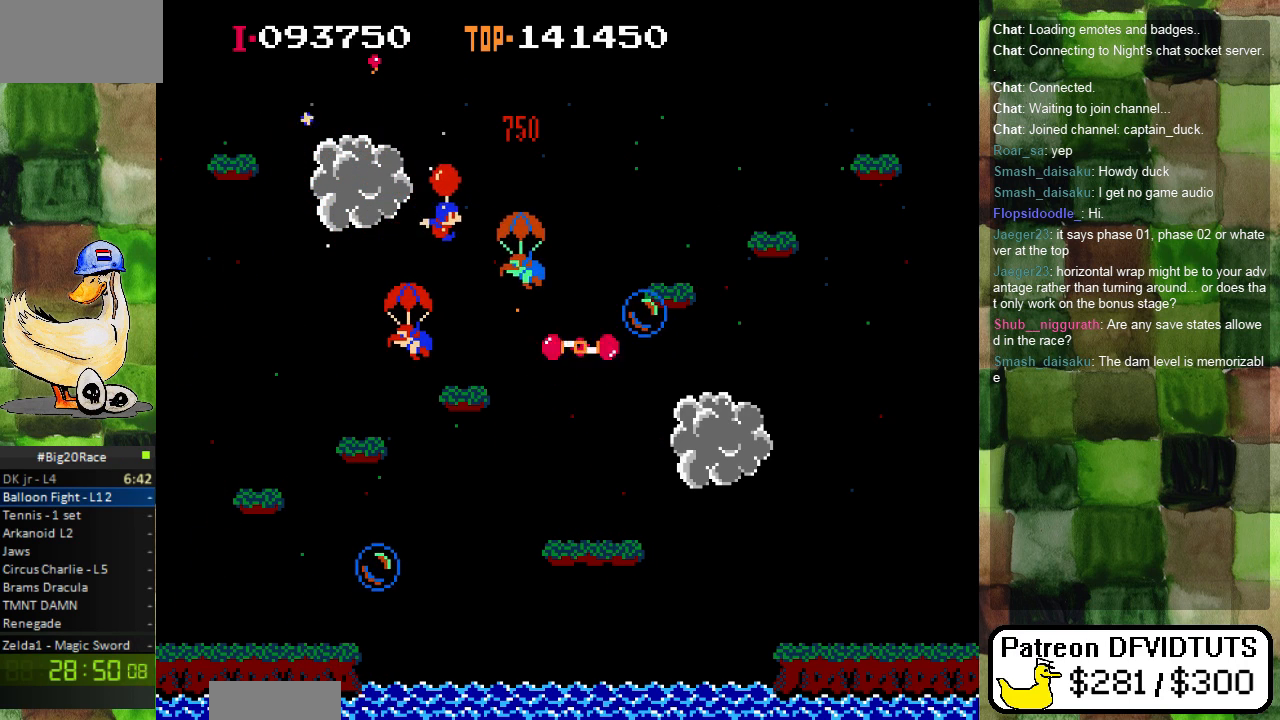
{"buttons": ["DPAD_LEFT"], "events": [[183, "DPAD_RIGHT", "up"], [333, "DPAD_LEFT", "down"]]}
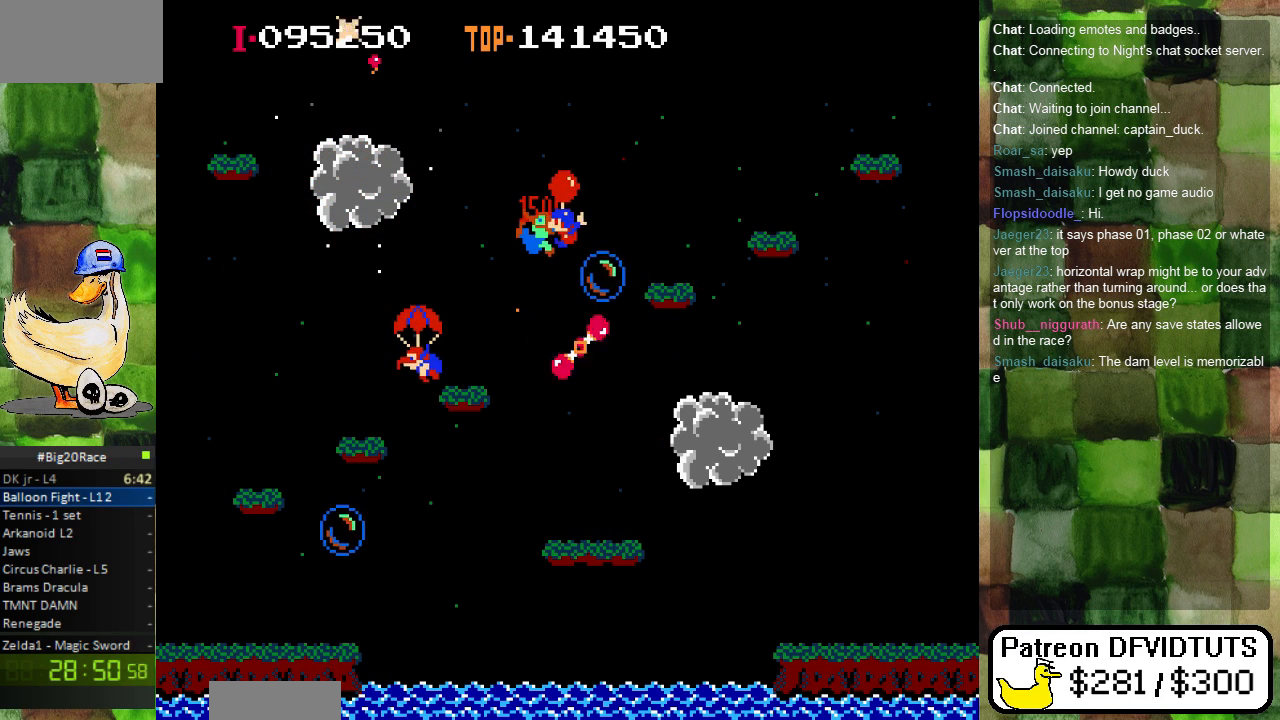
{"buttons": ["DPAD_LEFT"], "events": [[83, "A", "down"], [183, "A", "up"], [400, "A", "down"], [483, "A", "up"]]}
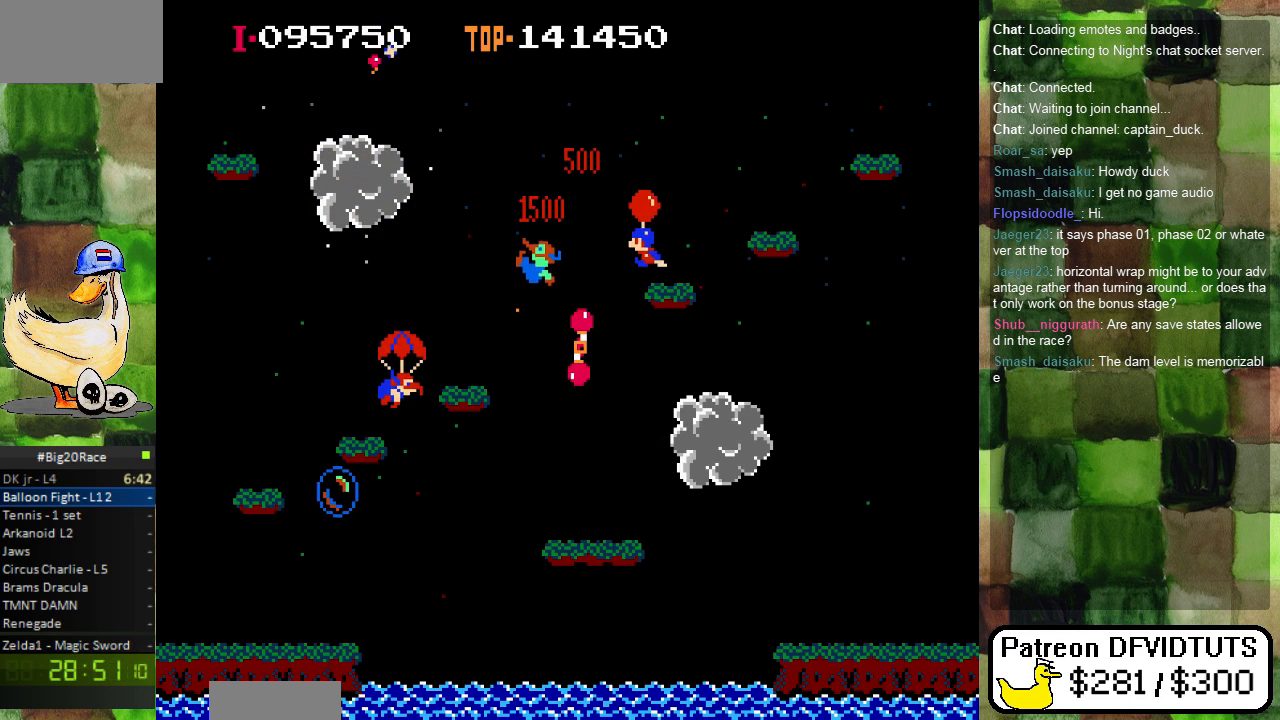
{"buttons": ["A"]}
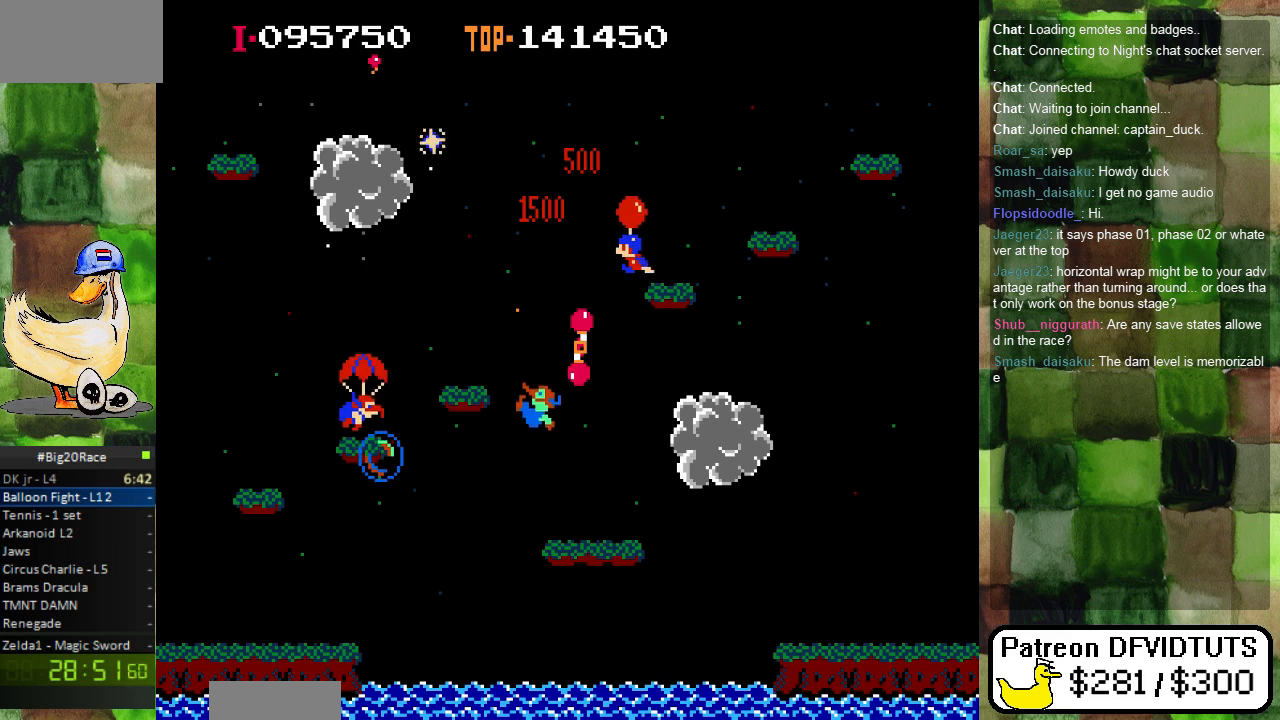
{"buttons": []}
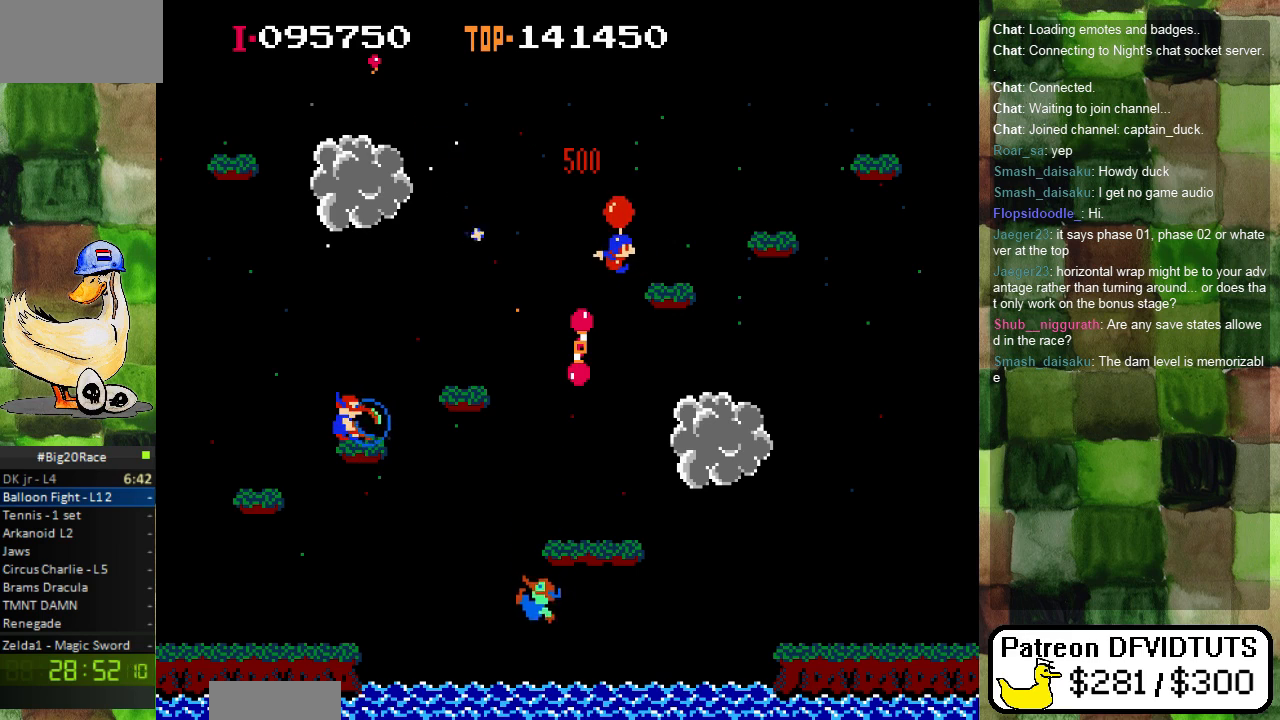
{"buttons": ["DPAD_LEFT"], "events": [[33, "A", "down"], [33, "DPAD_LEFT", "down"], [133, "A", "up"]]}
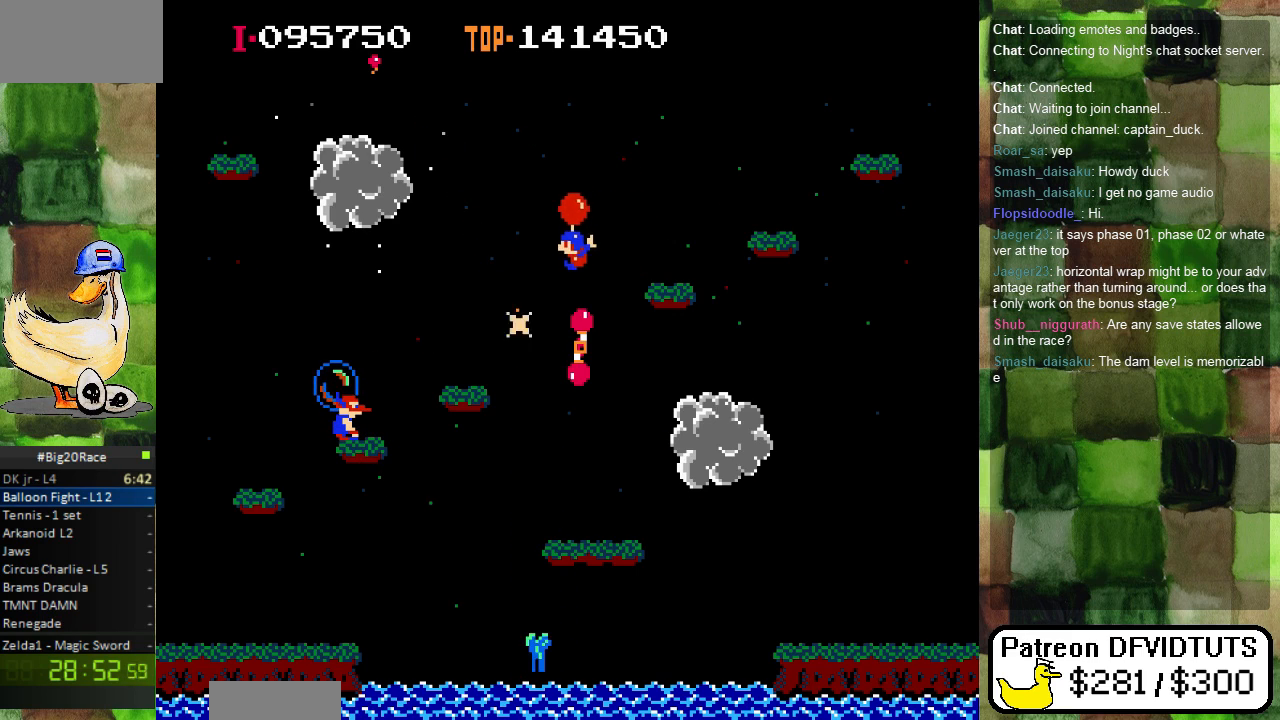
{"buttons": ["DPAD_LEFT"]}
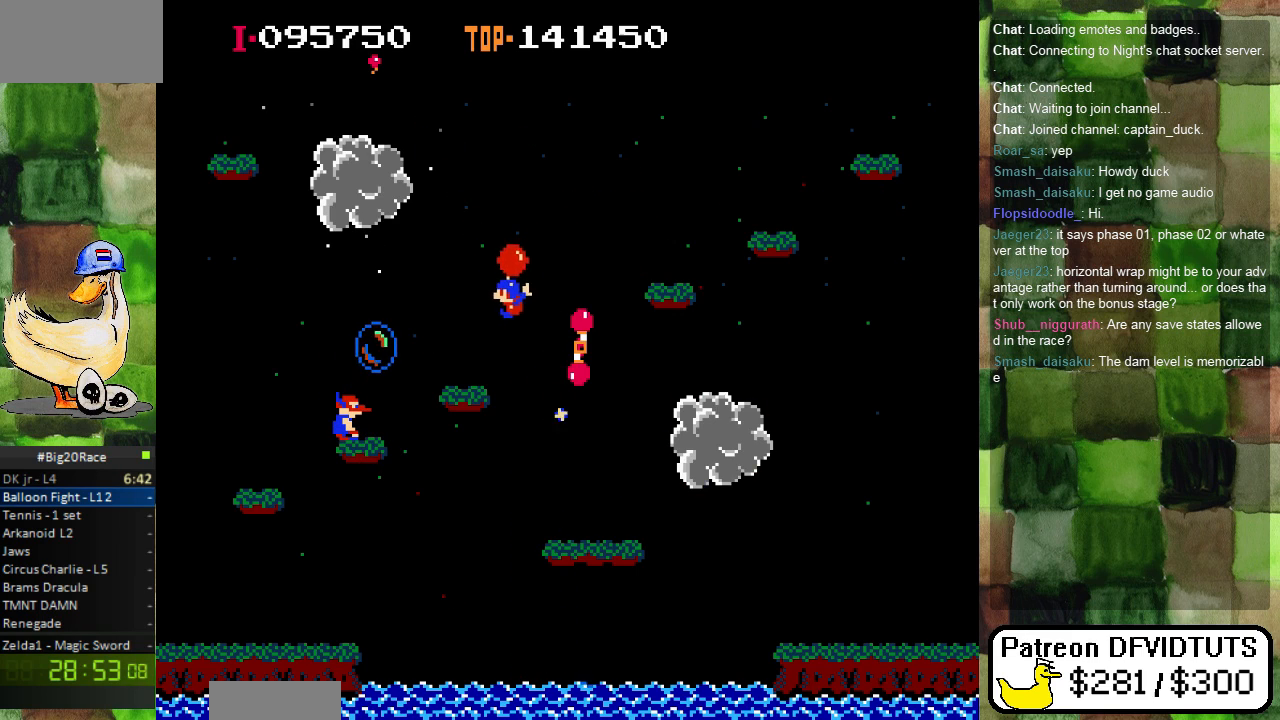
{"buttons": [], "events": [[133, "A", "down"], [267, "A", "up"], [467, "DPAD_LEFT", "up"]]}
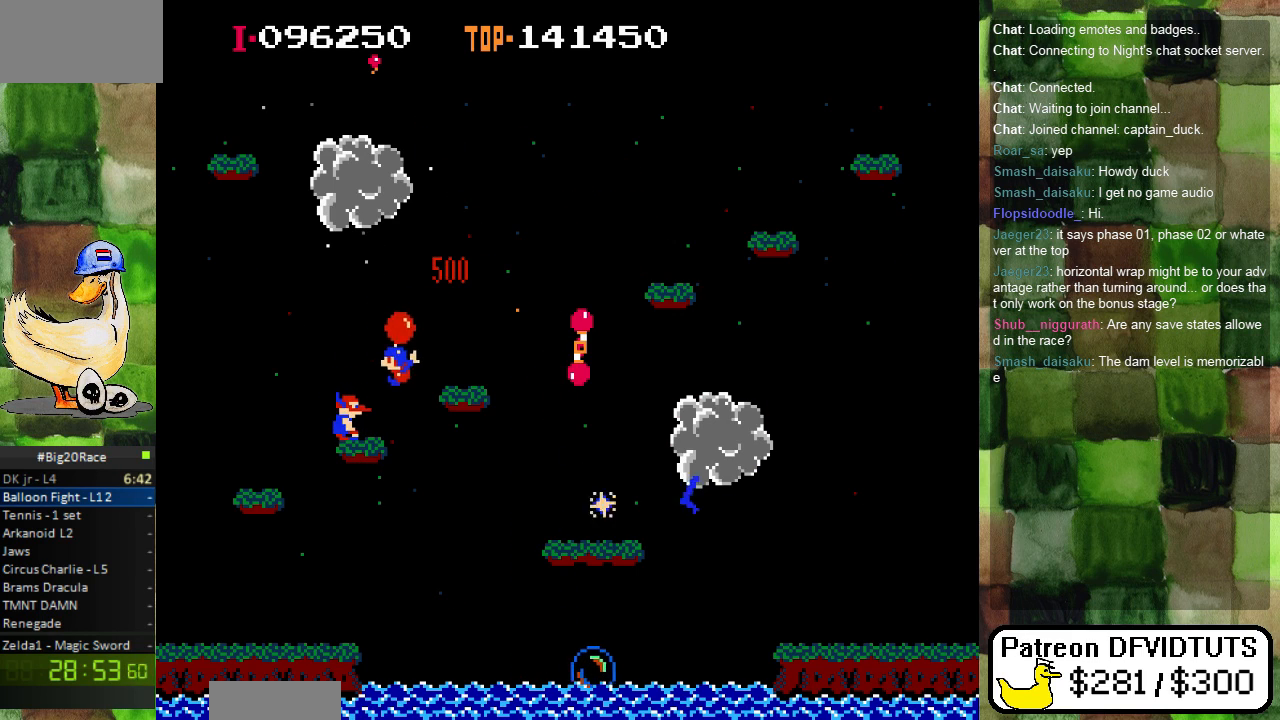
{"buttons": [], "events": []}
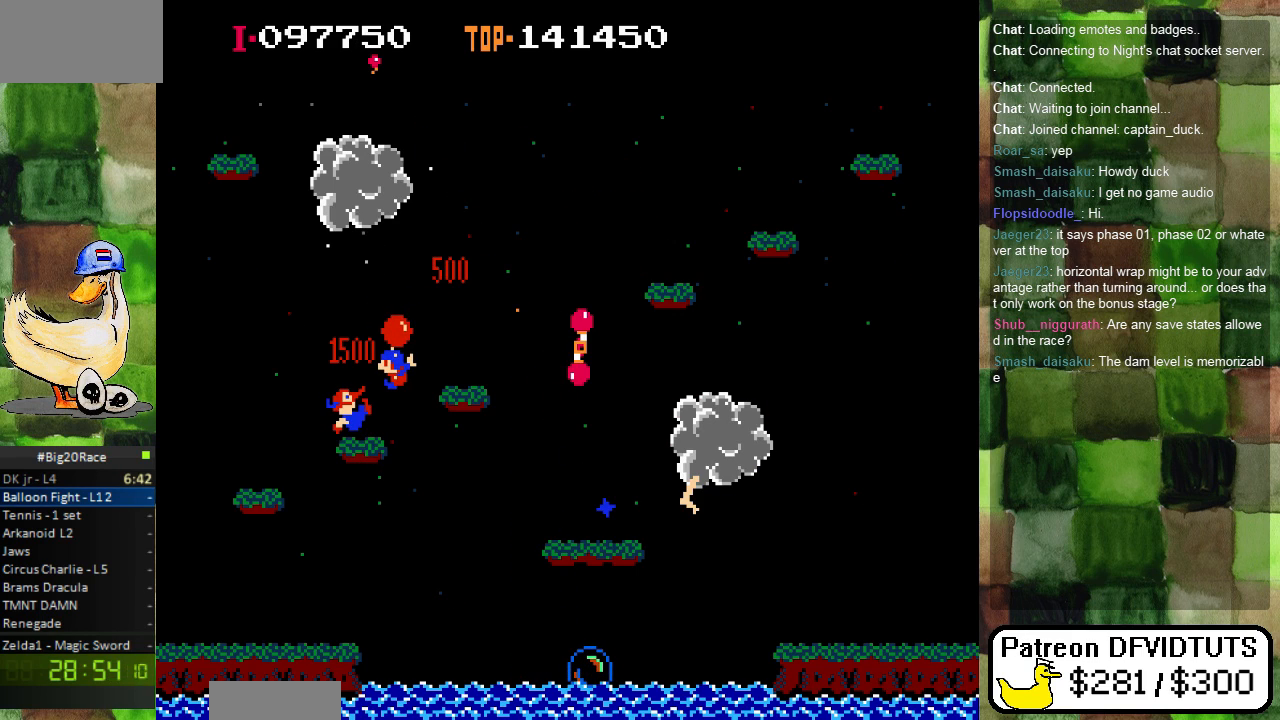
{"buttons": [], "events": []}
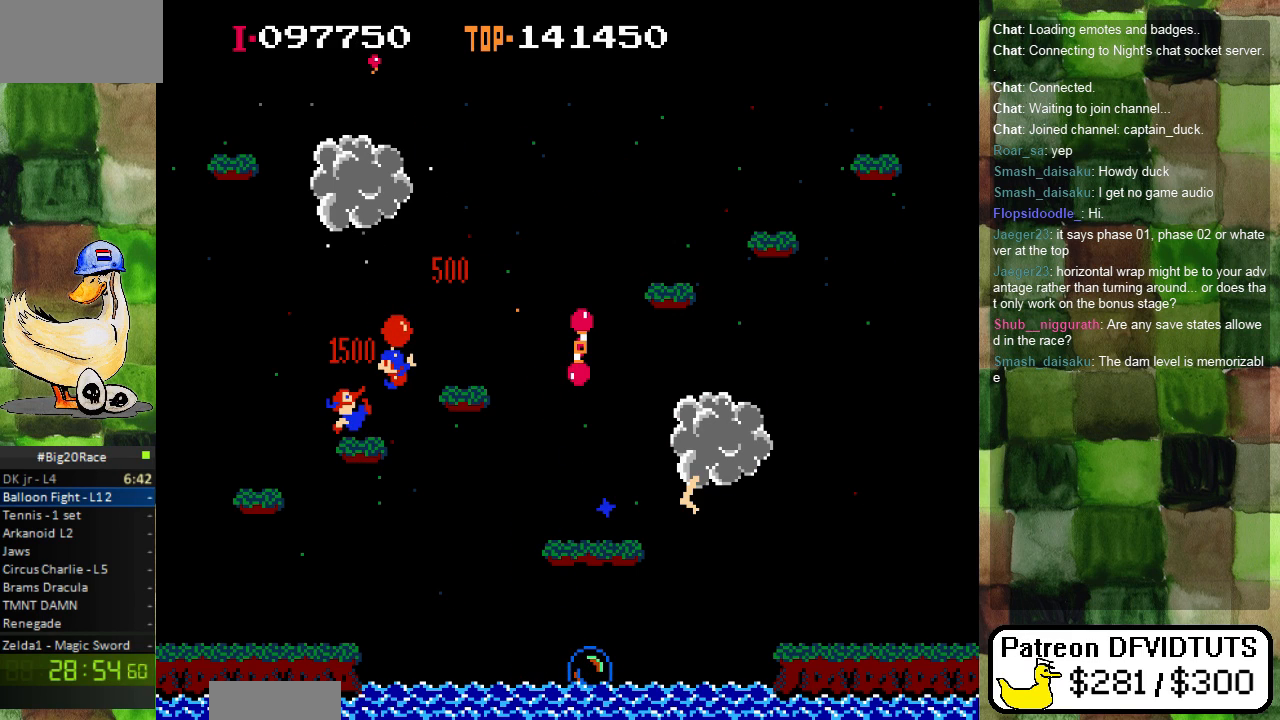
{"buttons": [], "events": []}
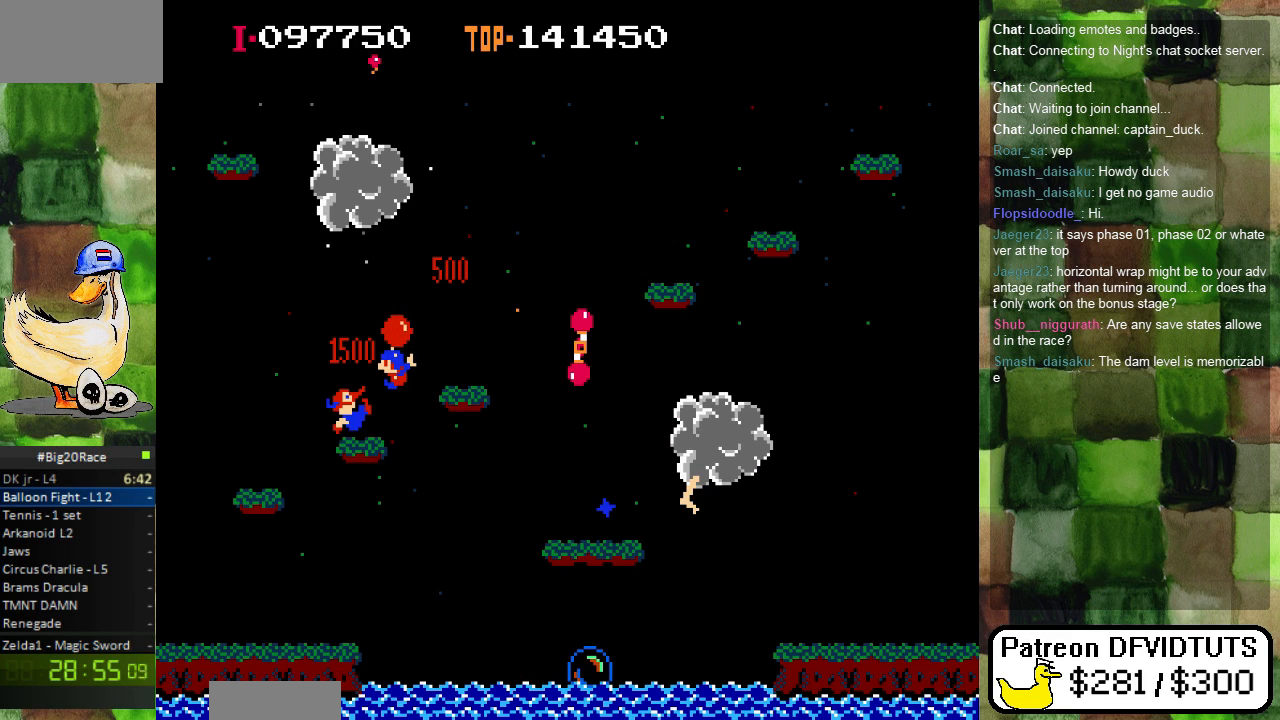
{"buttons": [], "events": []}